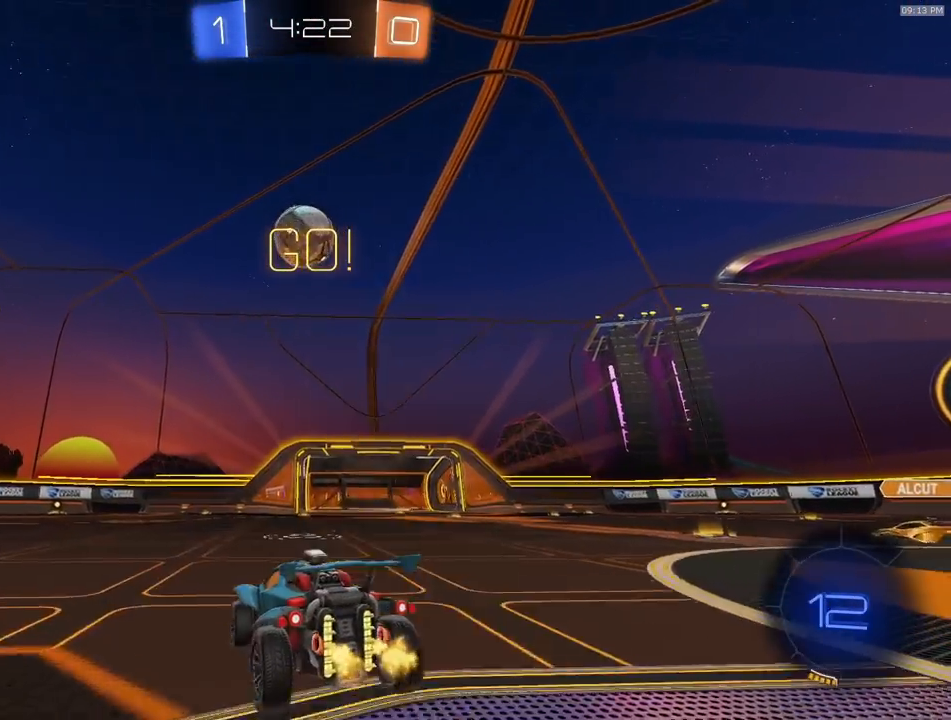
Gameplay with a controller (PlayStation layout); each line is a JSON object with the inputs held at the frame after it. "events" lists button and stick changes between this image and that frame as [ms after this image, input, new state], when the widget could be followed in between. Not read: L1.
{"buttons": ["R2"], "left_stick": "center", "right_stick": "center", "events": [[167, "left_stick", "center"], [317, "left_stick", "left"], [467, "left_stick", "center"]]}
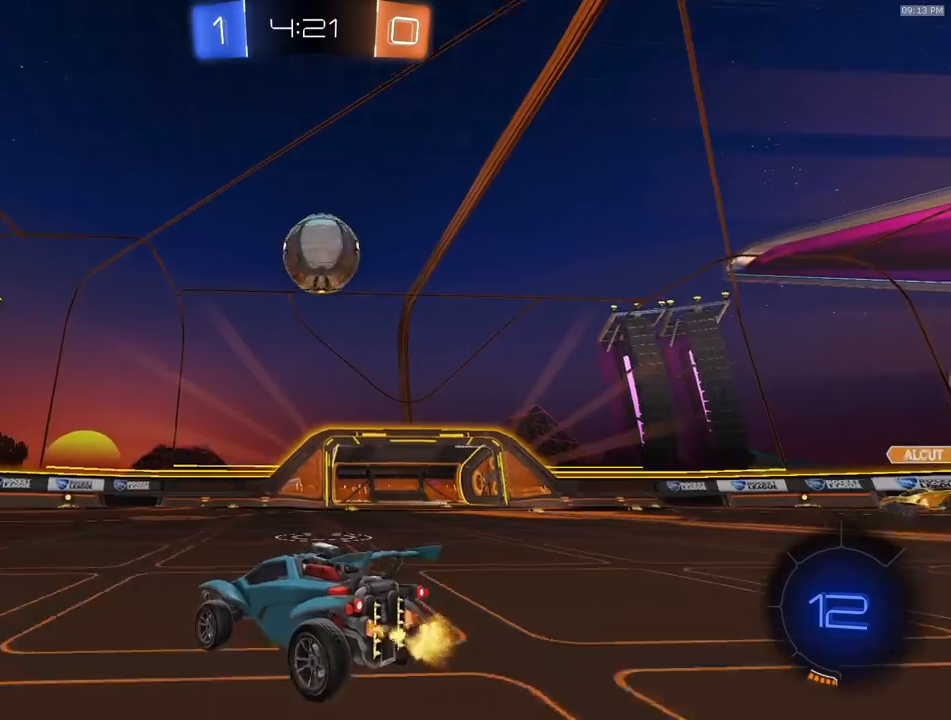
{"buttons": ["R2"], "left_stick": "right", "right_stick": "center", "events": [[117, "left_stick", "right"], [283, "left_stick", "center"], [367, "left_stick", "right"]]}
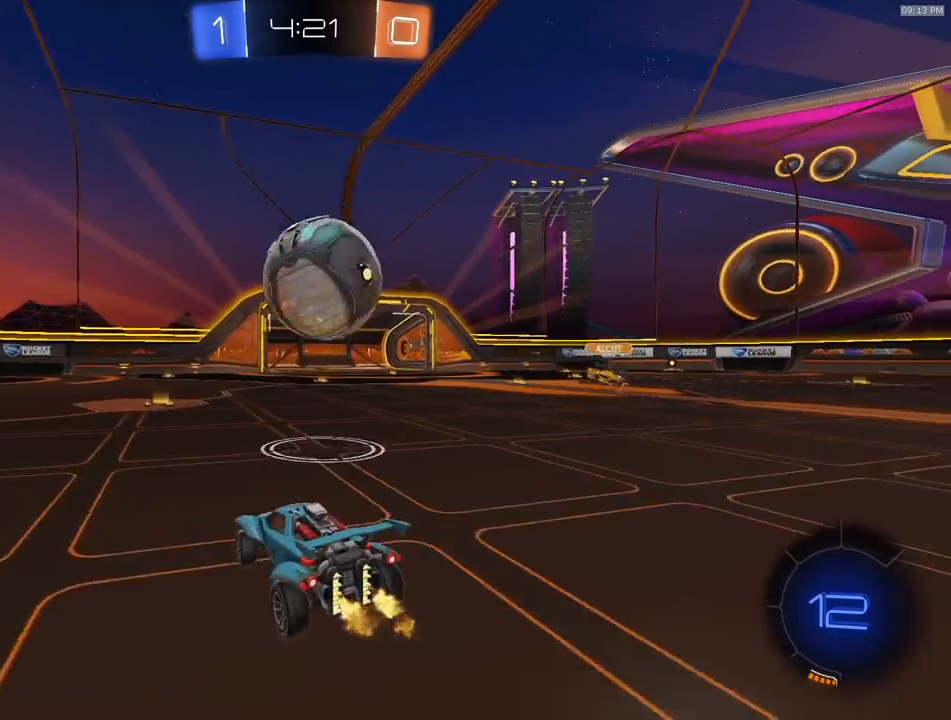
{"buttons": ["R2"], "left_stick": "down-right", "right_stick": "center", "events": [[33, "R1", "down"], [33, "left_stick", "down-left"], [67, "CROSS", "down"], [150, "CROSS", "up"], [150, "R1", "up"], [150, "left_stick", "right"], [200, "CROSS", "down"], [267, "CROSS", "up"], [267, "L3", "down"], [317, "L3", "up"], [317, "left_stick", "down"], [400, "TRIANGLE", "down"], [467, "TRIANGLE", "up"], [467, "left_stick", "down-right"]]}
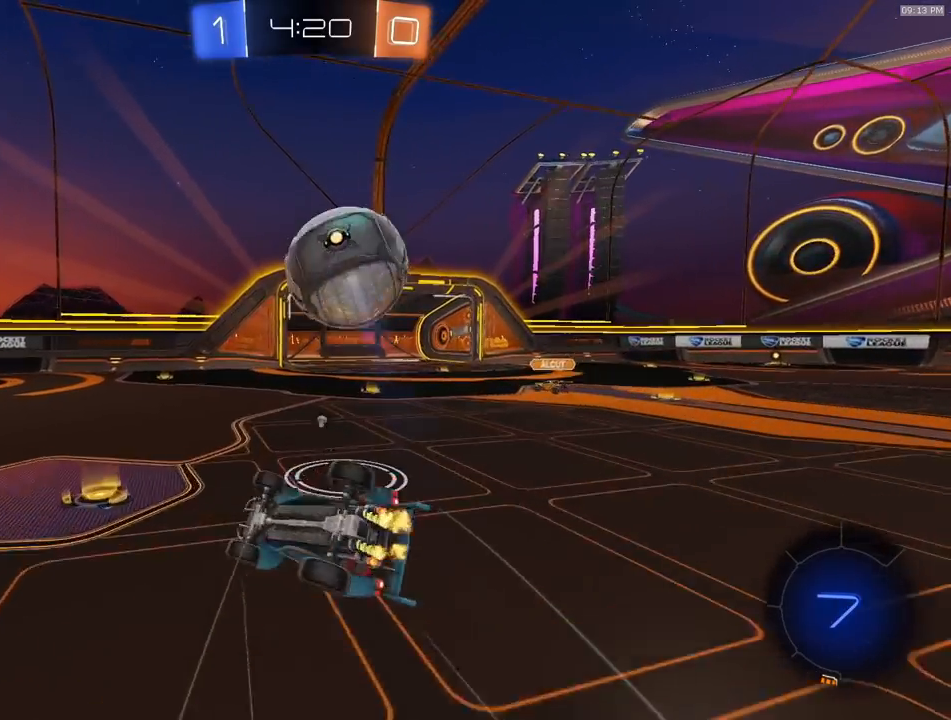
{"buttons": [], "left_stick": "right", "right_stick": "center", "events": [[167, "TRIANGLE", "down"], [200, "R2", "up"], [233, "TRIANGLE", "up"], [250, "left_stick", "right"]]}
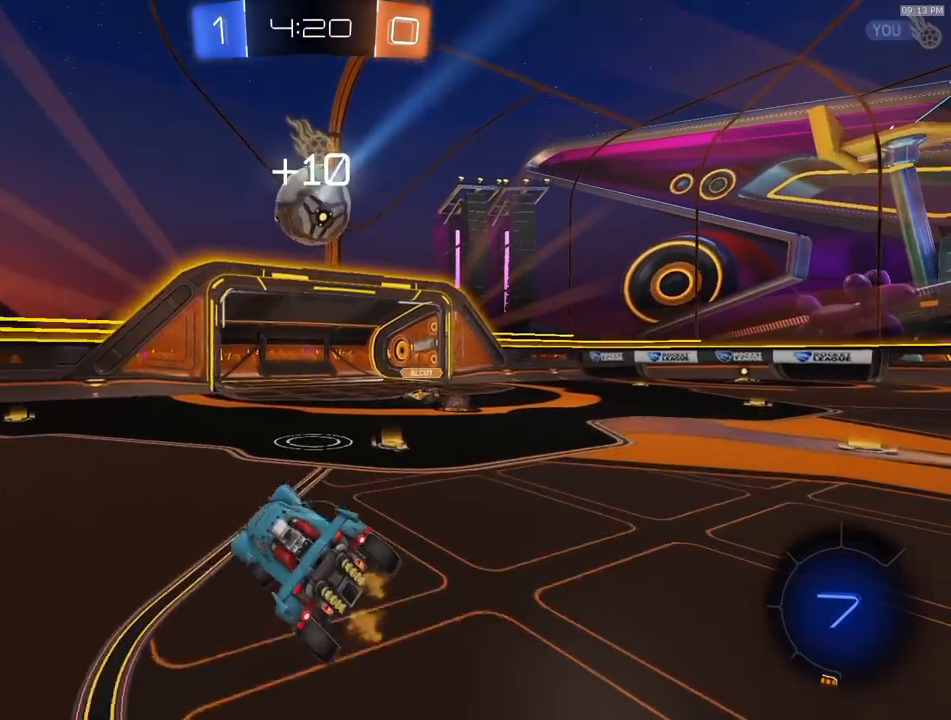
{"buttons": ["L2"], "left_stick": "right", "right_stick": "center", "events": [[100, "L2", "down"]]}
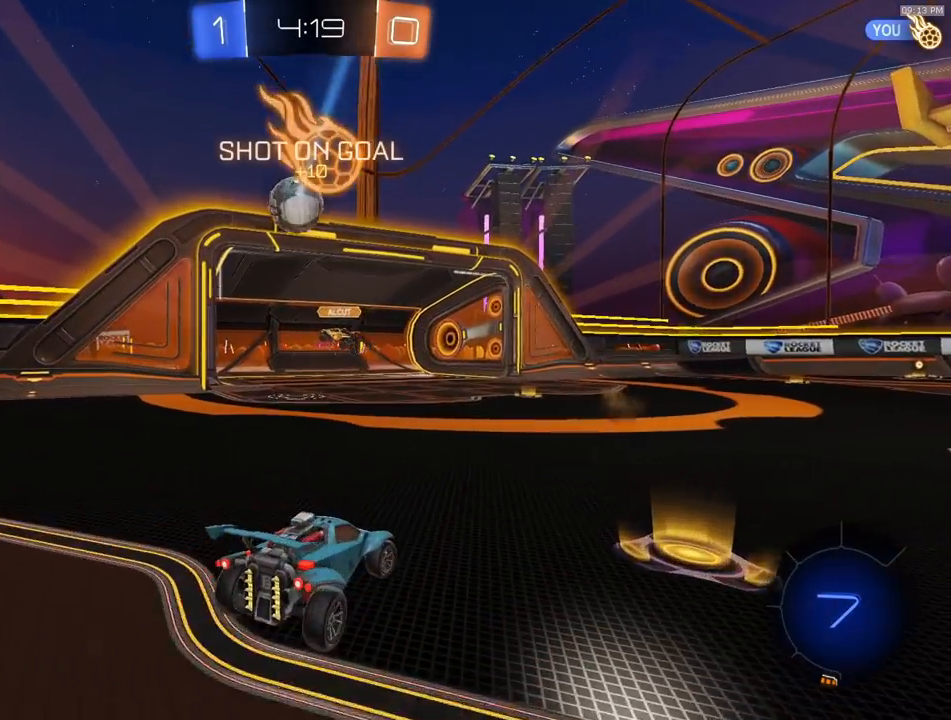
{"buttons": ["R2"], "left_stick": "right", "right_stick": "center", "events": [[33, "R2", "down"], [100, "L2", "up"]]}
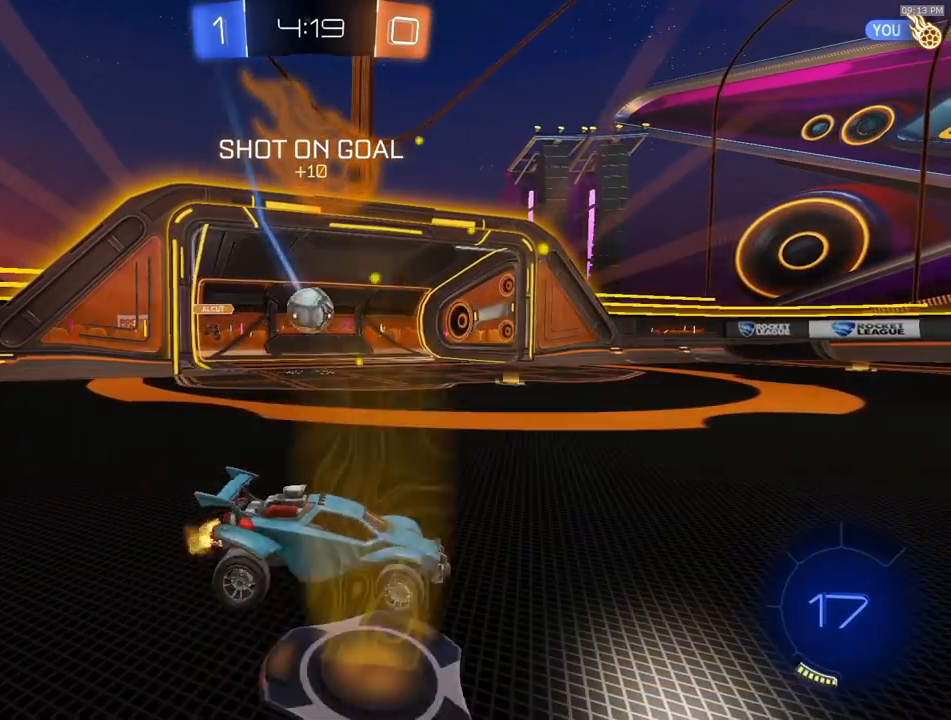
{"buttons": ["R2"], "left_stick": "center", "right_stick": "center", "events": [[267, "left_stick", "center"]]}
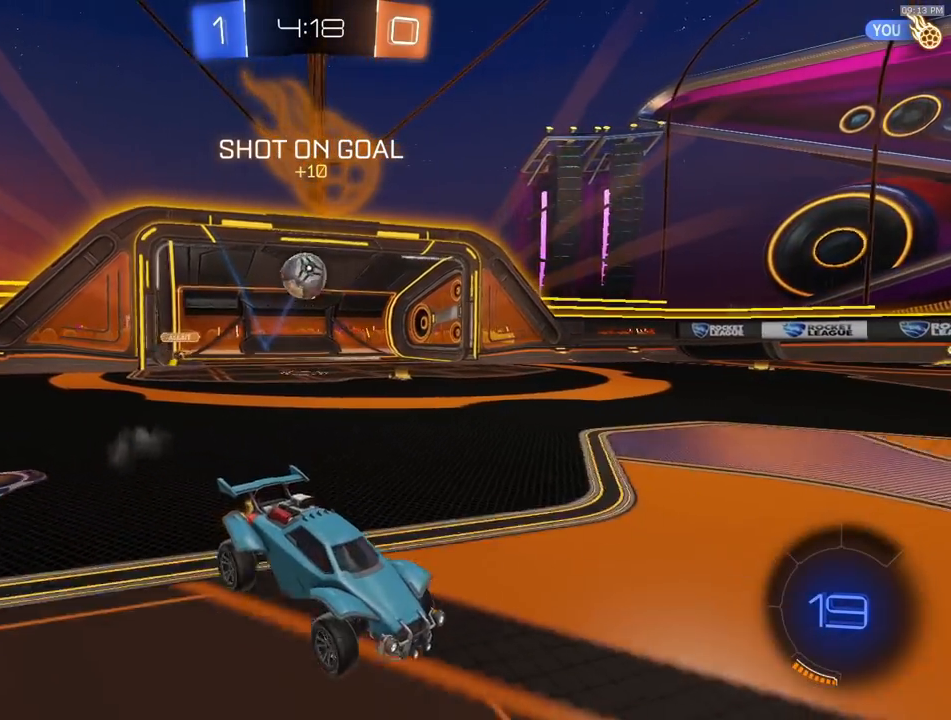
{"buttons": ["R2"], "left_stick": "left", "right_stick": "center", "events": [[133, "R2", "up"], [133, "left_stick", "left"], [417, "R2", "down"]]}
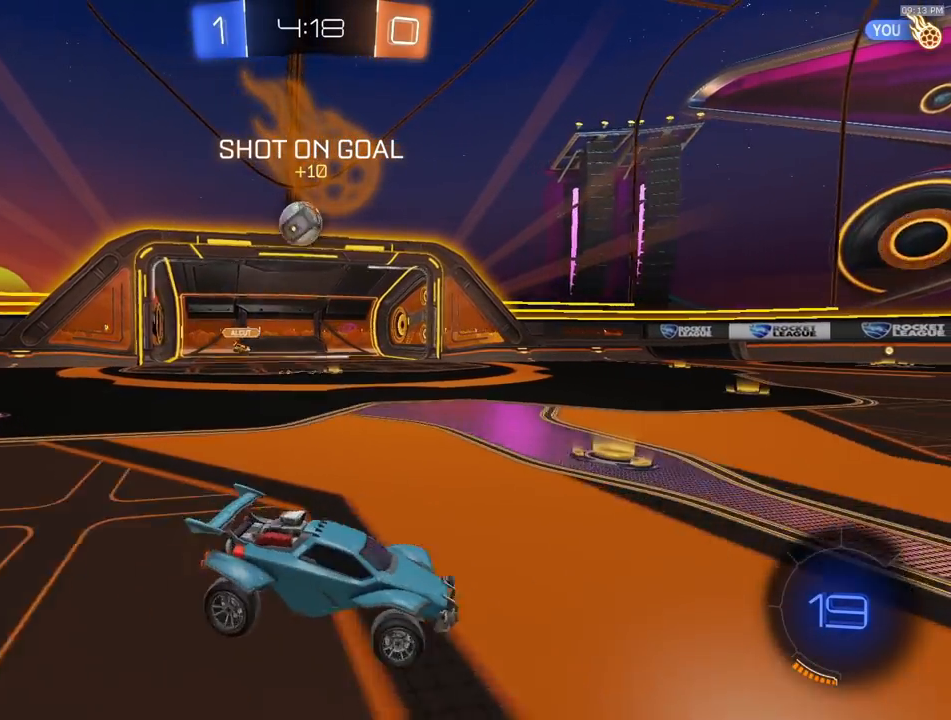
{"buttons": [], "left_stick": "left", "right_stick": "center", "events": [[17, "left_stick", "center"], [50, "R2", "up"], [100, "left_stick", "left"]]}
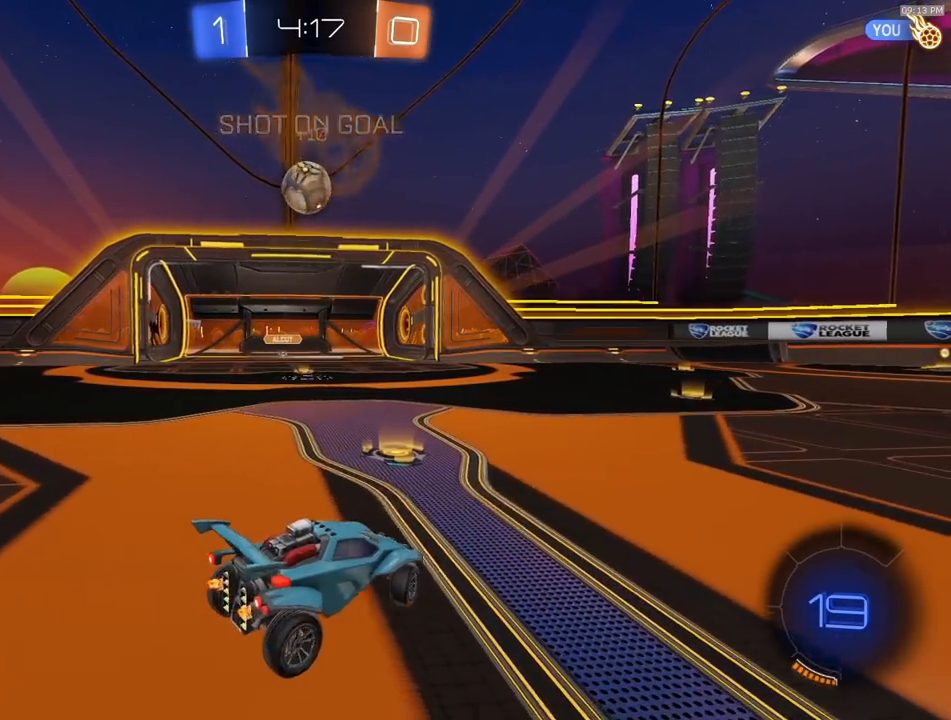
{"buttons": ["R2"], "left_stick": "center", "right_stick": "center", "events": [[183, "R2", "down"], [183, "left_stick", "center"], [333, "left_stick", "right"], [467, "left_stick", "center"]]}
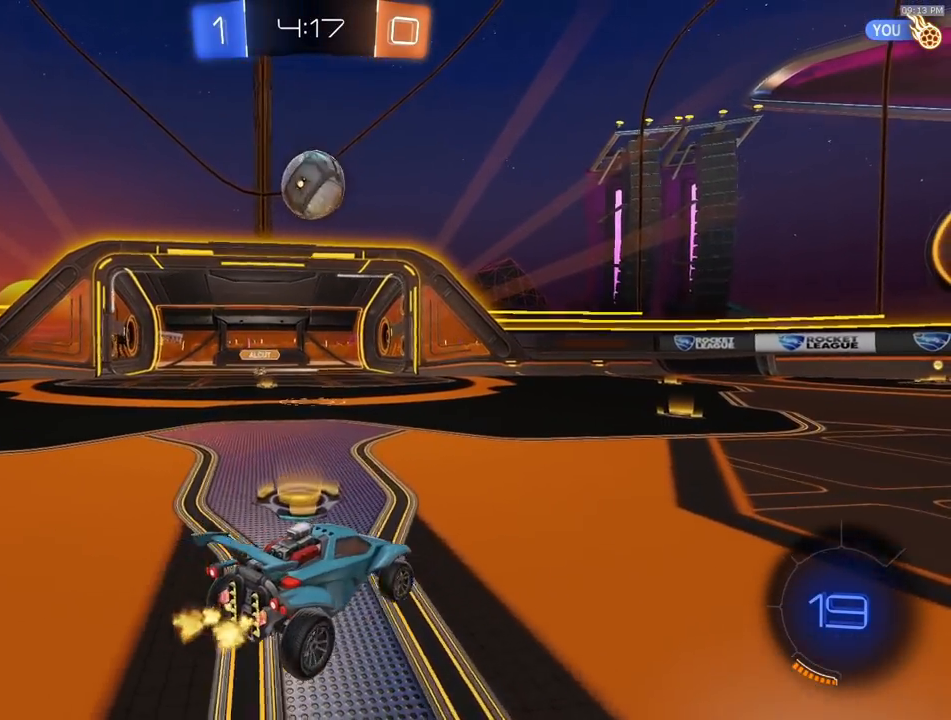
{"buttons": ["TRIANGLE", "R2"], "left_stick": "center", "right_stick": "center", "events": [[17, "R2", "up"], [67, "R2", "down"], [250, "left_stick", "left"], [367, "R2", "up"], [383, "left_stick", "center"], [433, "R2", "down"], [483, "TRIANGLE", "down"]]}
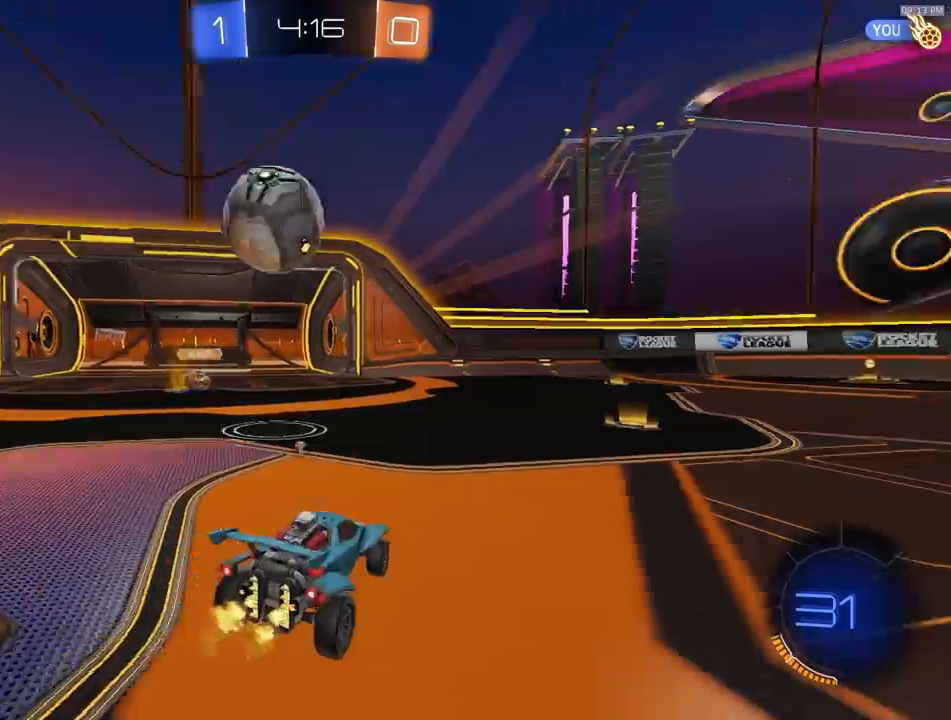
{"buttons": ["CROSS", "R2"], "left_stick": "left", "right_stick": "center", "events": [[17, "left_stick", "left"], [67, "TRIANGLE", "up"], [100, "left_stick", "center"], [133, "R2", "up"], [233, "left_stick", "right"], [267, "L2", "down"], [333, "L2", "up"], [350, "left_stick", "down-right"], [383, "R2", "down"], [417, "CROSS", "down"], [483, "left_stick", "left"]]}
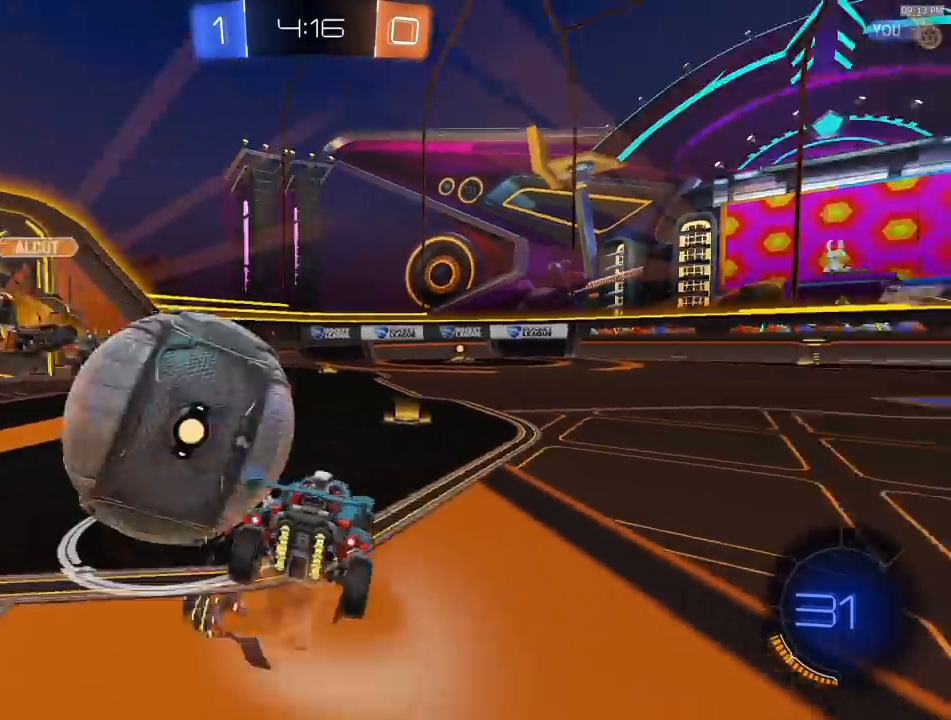
{"buttons": ["R1", "R2"], "left_stick": "left", "right_stick": "center", "events": [[17, "CROSS", "up"], [17, "left_stick", "up-left"], [117, "CROSS", "down"], [267, "R1", "down"], [267, "left_stick", "left"], [283, "CROSS", "up"]]}
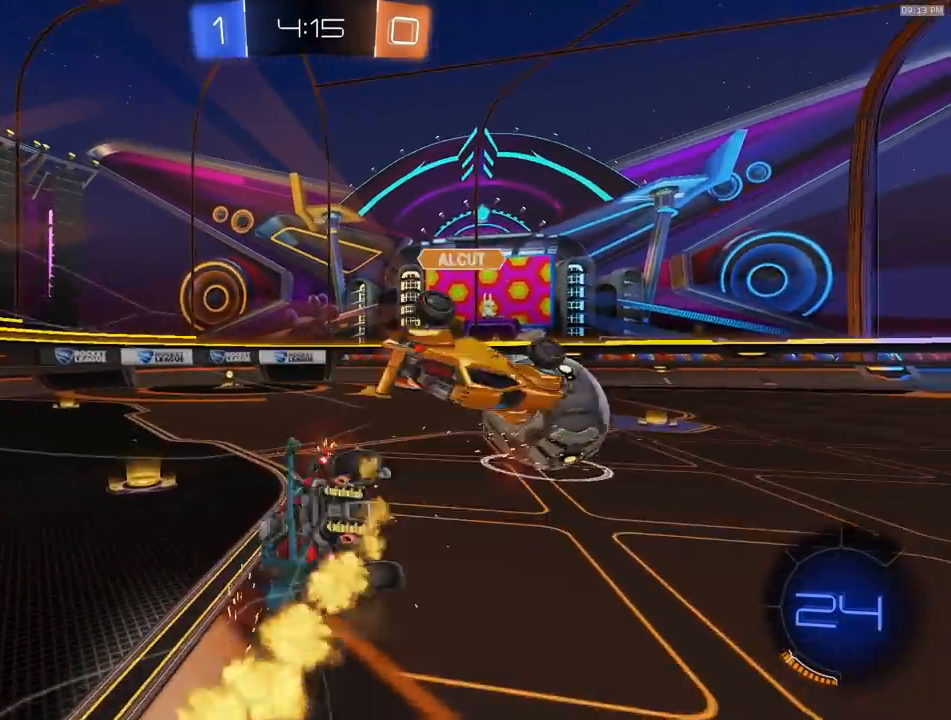
{"buttons": ["SQUARE", "TRIANGLE", "R2"], "left_stick": "down-right", "right_stick": "center", "events": [[17, "R1", "up"], [167, "SQUARE", "down"], [283, "left_stick", "down-right"], [383, "TRIANGLE", "down"]]}
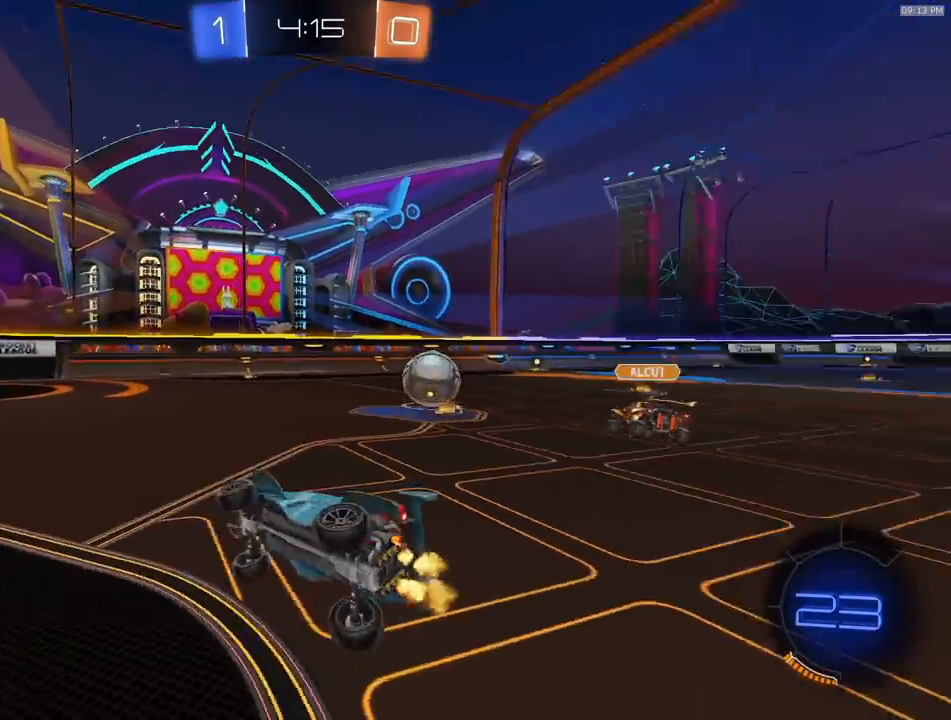
{"buttons": ["R2"], "left_stick": "right", "right_stick": "center", "events": [[17, "TRIANGLE", "up"], [133, "SQUARE", "up"], [400, "left_stick", "right"]]}
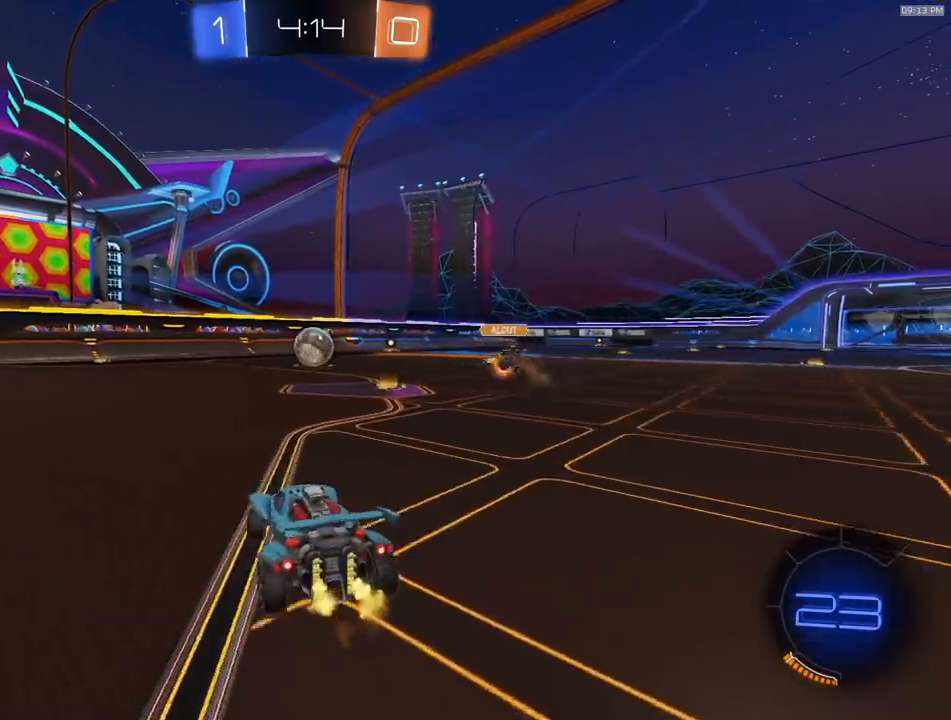
{"buttons": ["TRIANGLE", "R1", "R2"], "left_stick": "left", "right_stick": "center", "events": [[83, "R1", "down"], [100, "TRIANGLE", "down"], [217, "TRIANGLE", "up"], [217, "left_stick", "center"], [417, "left_stick", "left"], [500, "TRIANGLE", "down"]]}
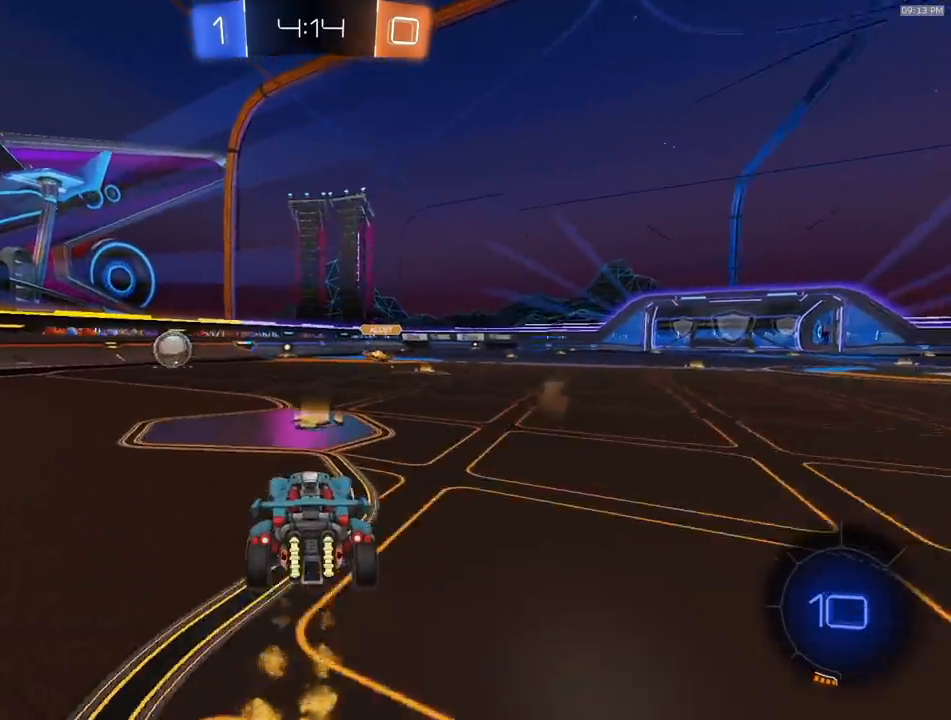
{"buttons": ["R1", "R2"], "left_stick": "right", "right_stick": "center", "events": [[17, "R1", "up"], [100, "left_stick", "center"], [150, "TRIANGLE", "up"], [183, "left_stick", "left"], [217, "R1", "down"], [317, "left_stick", "center"], [467, "left_stick", "right"]]}
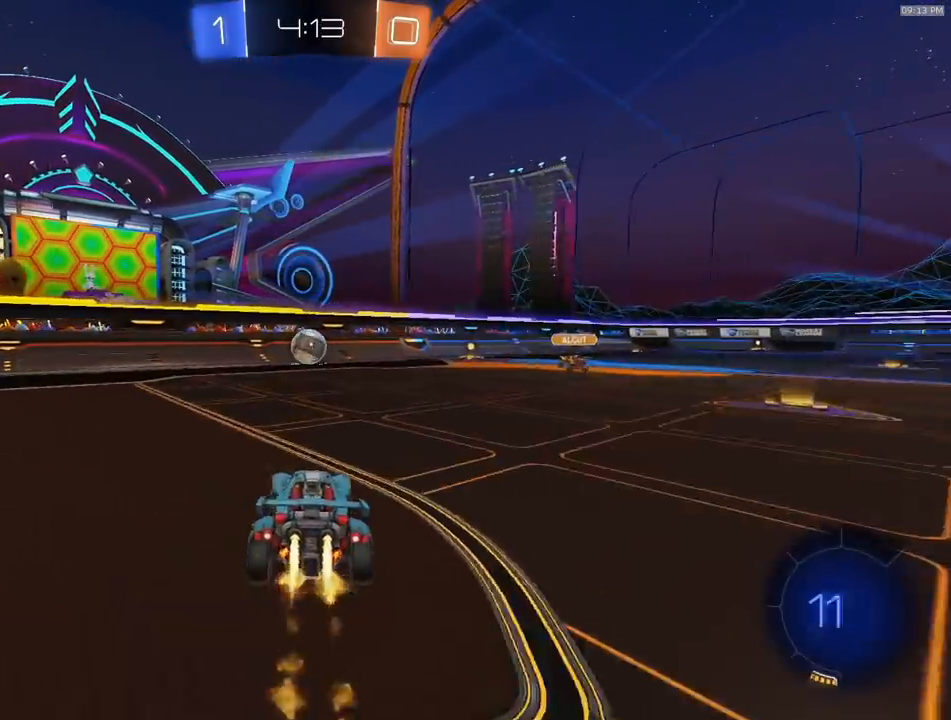
{"buttons": [], "left_stick": "up-right", "right_stick": "center", "events": [[67, "left_stick", "down"], [83, "CROSS", "down"], [183, "R1", "up"], [200, "CROSS", "up"], [233, "left_stick", "center"], [250, "CROSS", "down"], [317, "CROSS", "up"], [317, "R2", "up"], [367, "left_stick", "right"], [433, "left_stick", "up-right"]]}
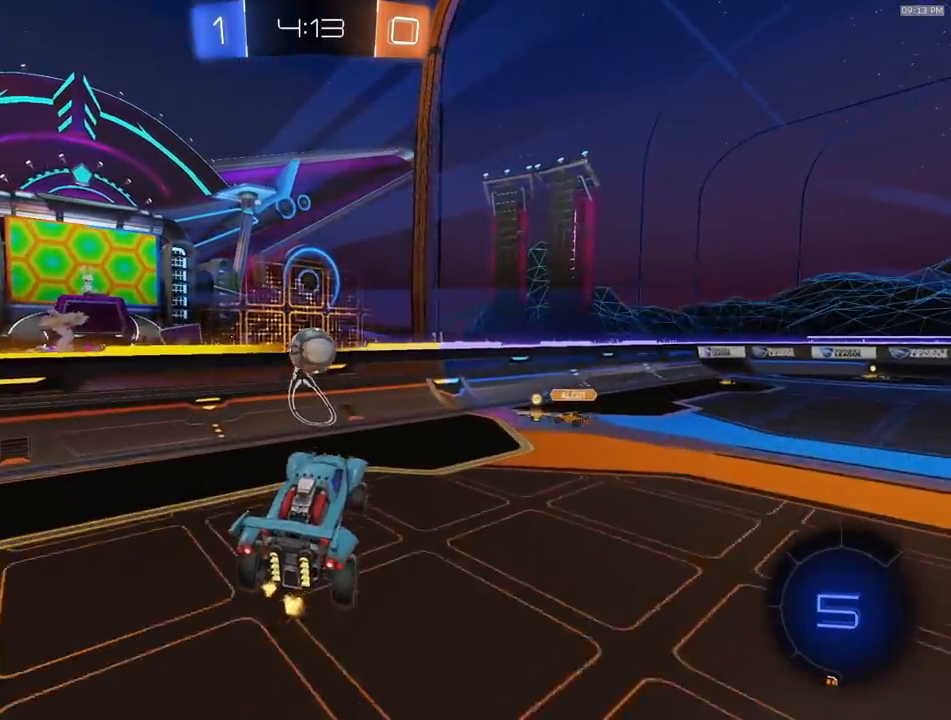
{"buttons": [], "left_stick": "center", "right_stick": "center", "events": [[33, "left_stick", "right"], [333, "left_stick", "center"]]}
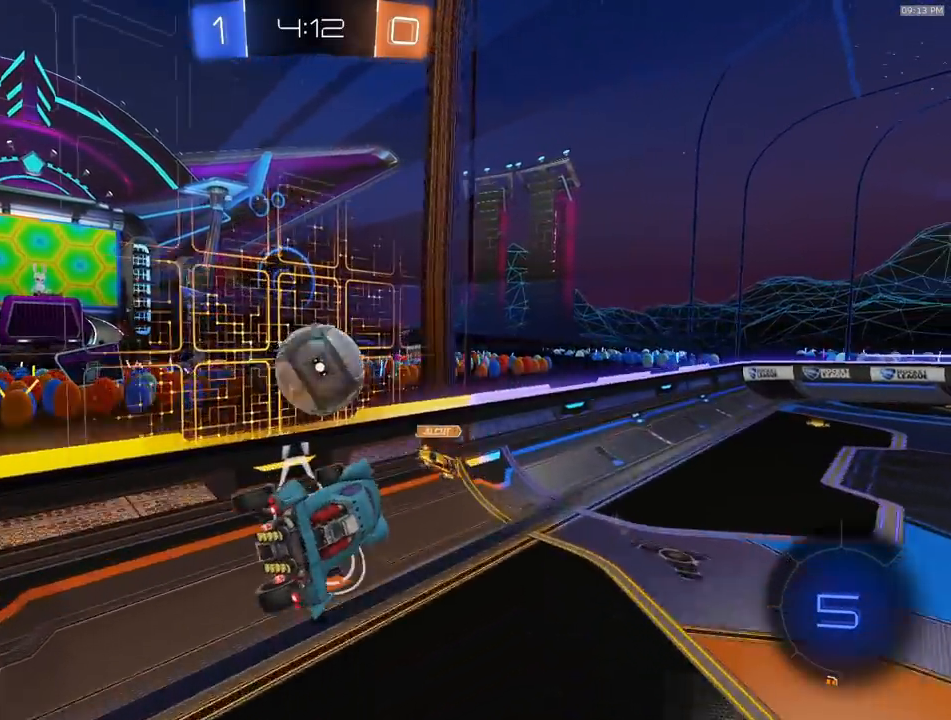
{"buttons": ["R2"], "left_stick": "right", "right_stick": "center", "events": [[33, "left_stick", "up"], [150, "R2", "down"], [200, "left_stick", "center"], [367, "left_stick", "right"]]}
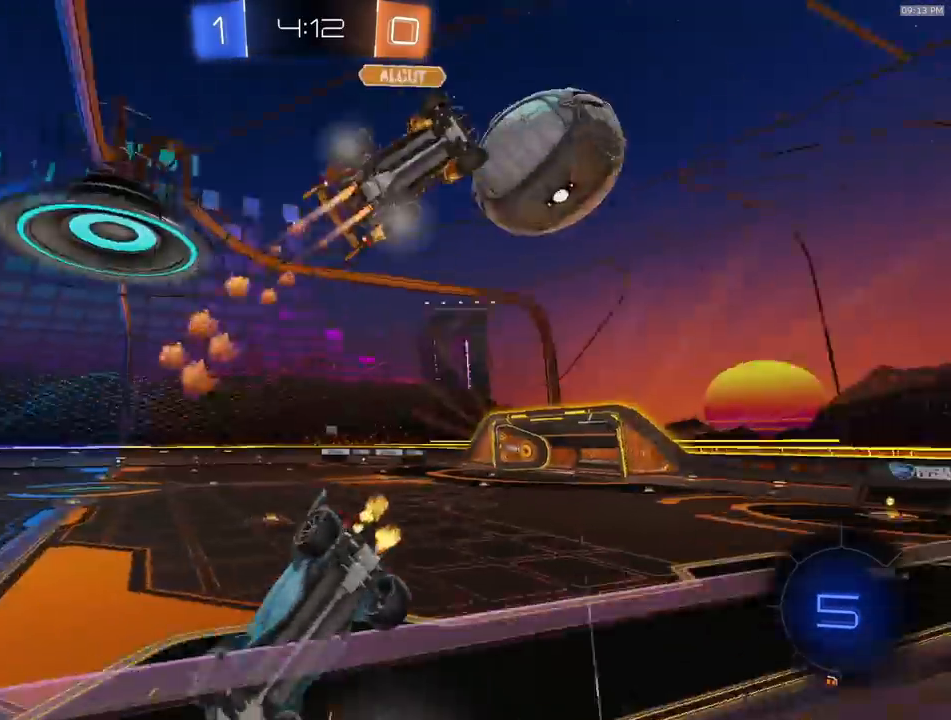
{"buttons": ["R2"], "left_stick": "left", "right_stick": "center", "events": [[300, "left_stick", "down"], [367, "left_stick", "left"], [383, "TRIANGLE", "down"], [483, "TRIANGLE", "up"]]}
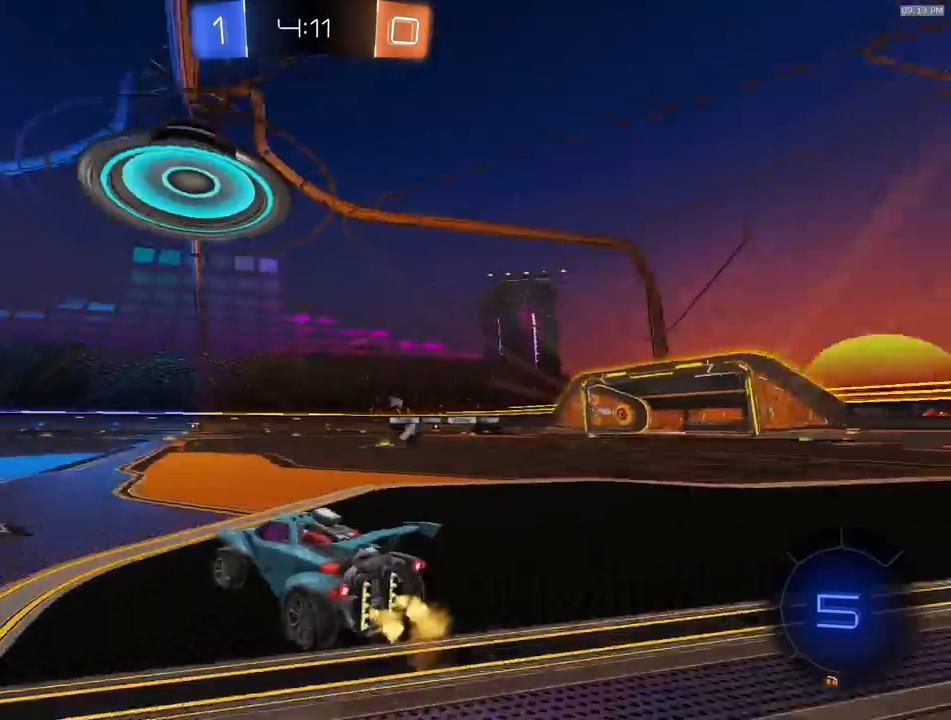
{"buttons": ["R1", "R2"], "left_stick": "left", "right_stick": "center", "events": [[500, "R1", "down"]]}
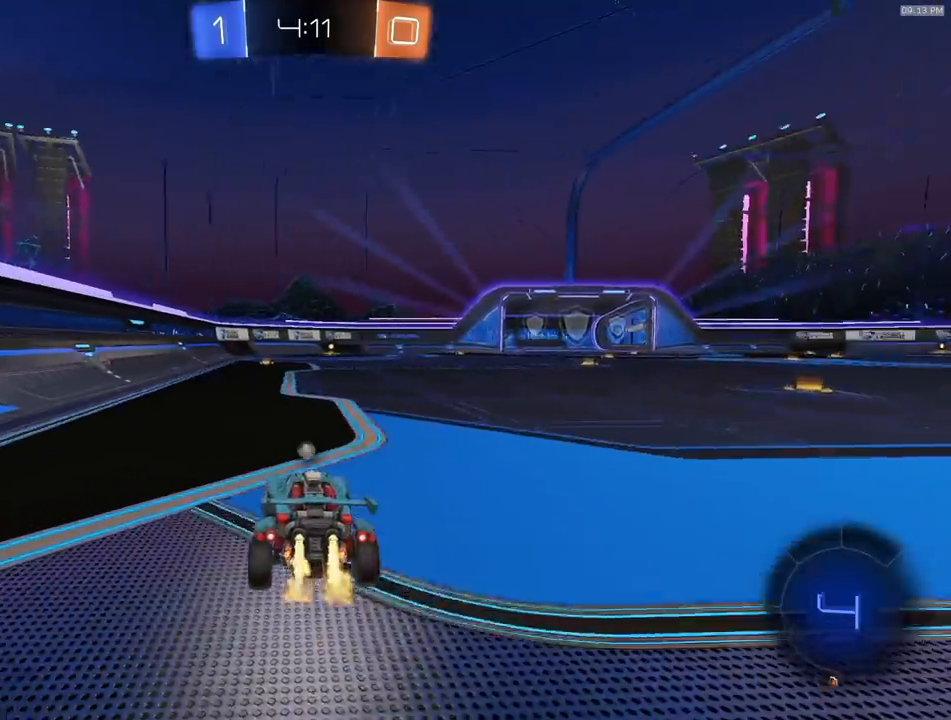
{"buttons": ["R1", "R2"], "left_stick": "down", "right_stick": "center", "events": [[67, "left_stick", "down-right"], [100, "CROSS", "down"], [200, "CROSS", "up"], [267, "CROSS", "down"], [267, "left_stick", "up-left"], [367, "left_stick", "down"], [433, "CROSS", "up"]]}
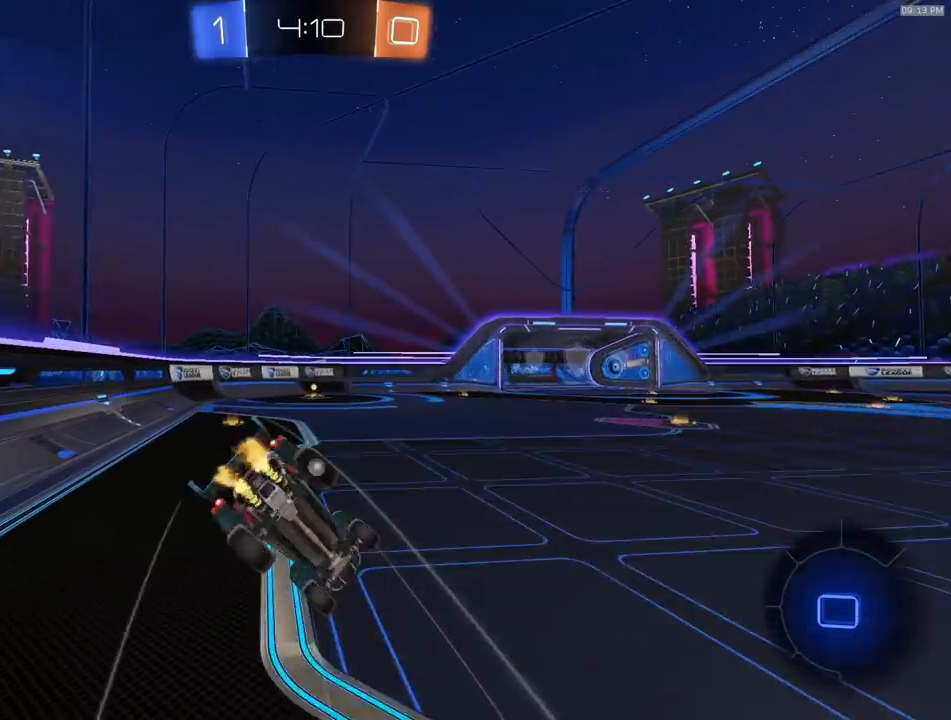
{"buttons": ["R2"], "left_stick": "down-left", "right_stick": "center", "events": [[67, "R1", "up"], [67, "left_stick", "down-left"]]}
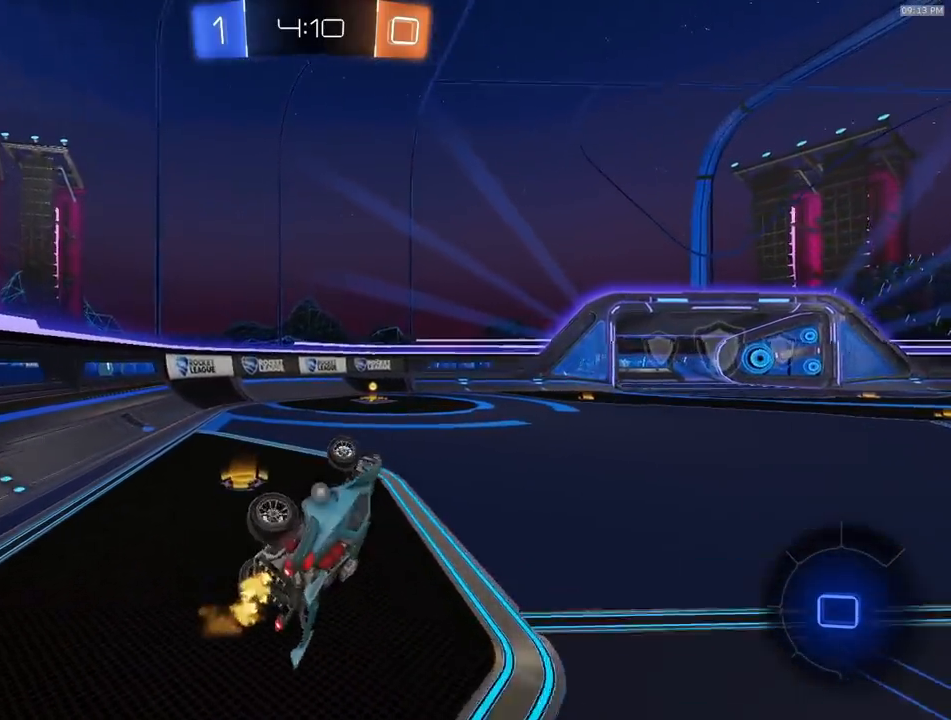
{"buttons": ["R1", "R2"], "left_stick": "right", "right_stick": "center", "events": [[183, "R1", "down"], [267, "left_stick", "center"], [450, "left_stick", "right"]]}
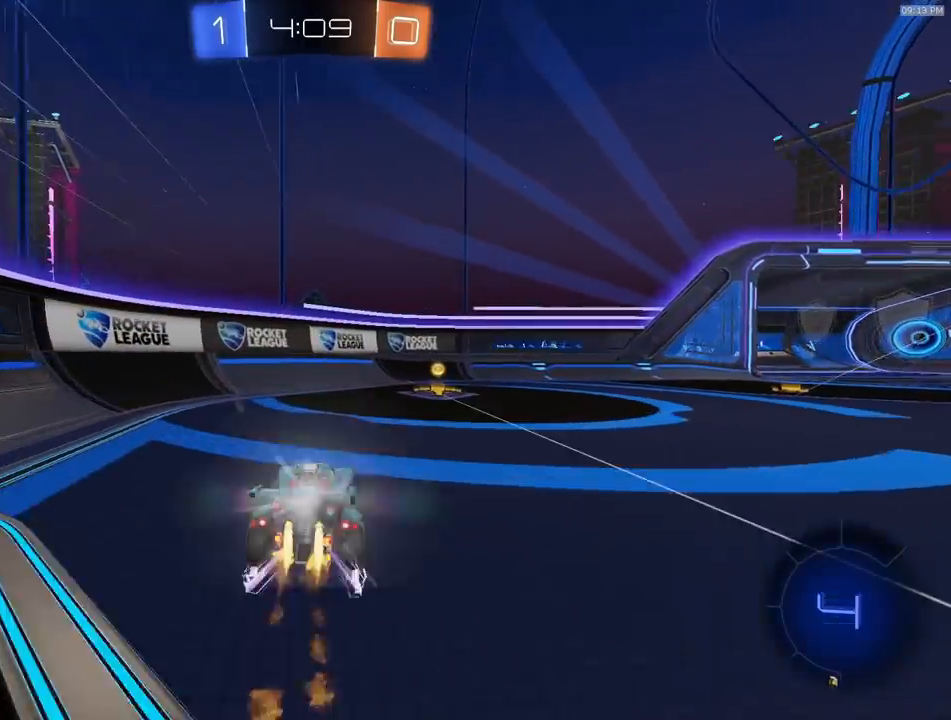
{"buttons": ["R1", "R2"], "left_stick": "right", "right_stick": "center", "events": [[133, "TRIANGLE", "down"], [267, "TRIANGLE", "up"]]}
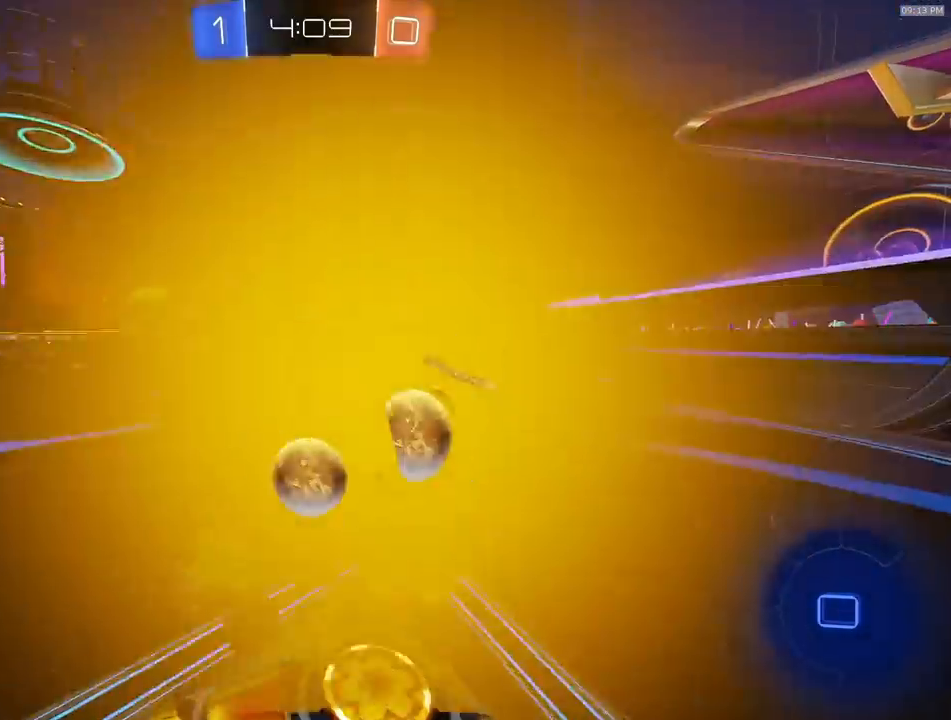
{"buttons": ["R2"], "left_stick": "right", "right_stick": "center", "events": [[50, "left_stick", "down-right"], [267, "R1", "up"], [450, "left_stick", "right"]]}
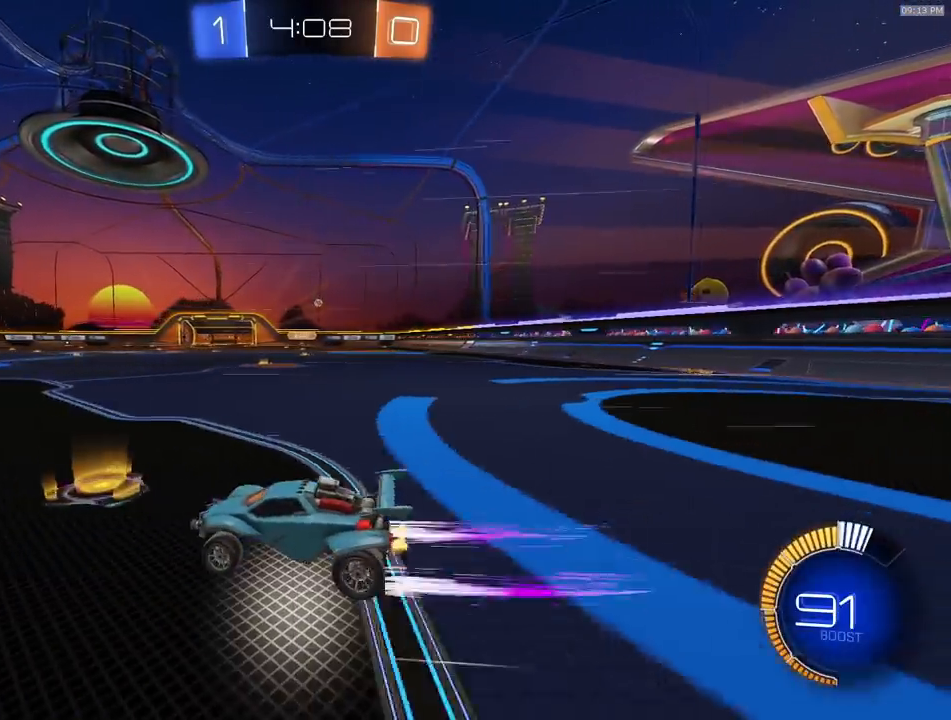
{"buttons": ["R2"], "left_stick": "up-right", "right_stick": "center", "events": [[300, "R1", "down"], [433, "R1", "up"], [483, "left_stick", "up-right"]]}
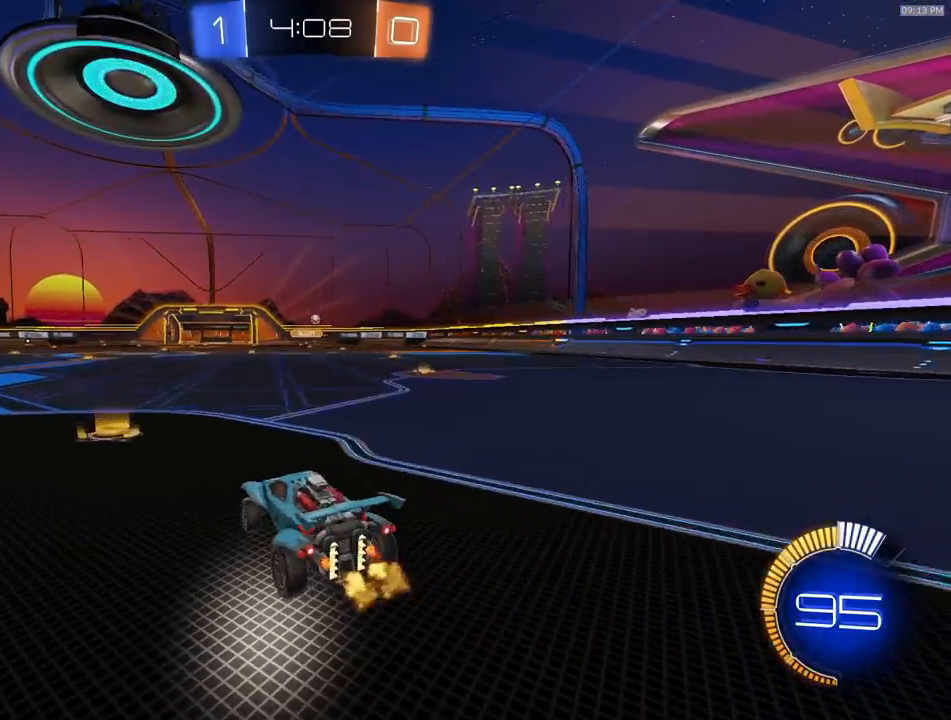
{"buttons": ["R2"], "left_stick": "up-right", "right_stick": "center", "events": []}
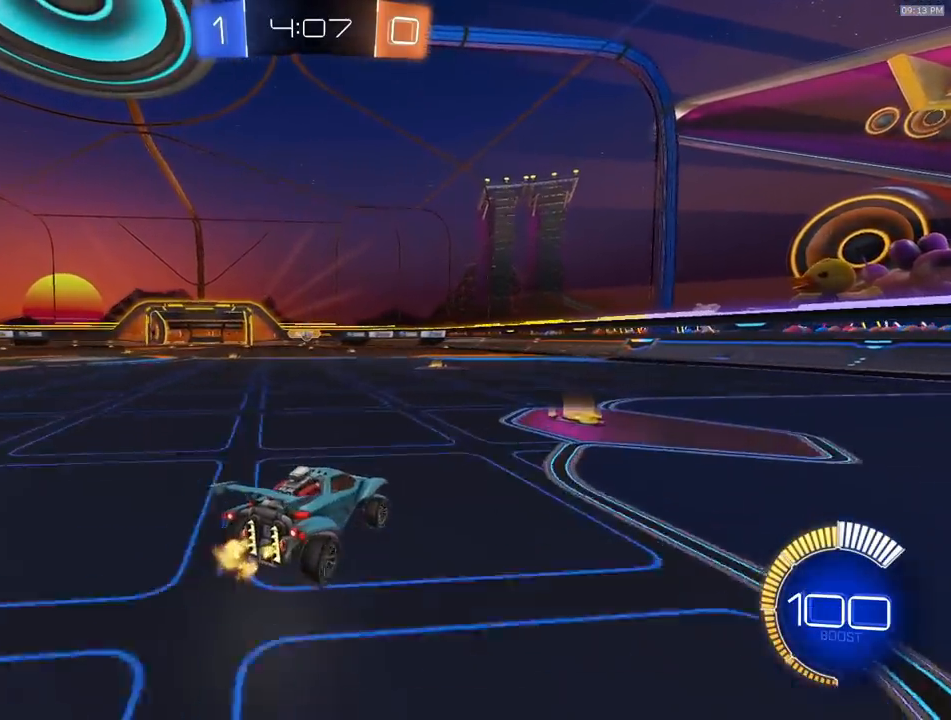
{"buttons": ["R2"], "left_stick": "center", "right_stick": "center", "events": [[100, "left_stick", "center"], [350, "left_stick", "right"], [467, "left_stick", "center"]]}
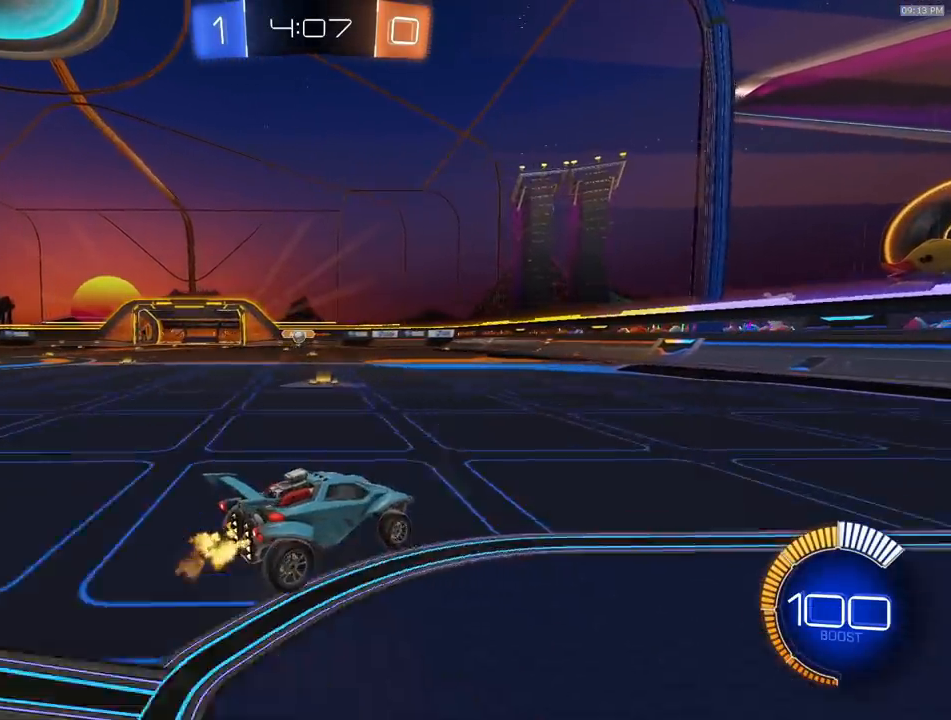
{"buttons": ["R2"], "left_stick": "left", "right_stick": "center", "events": [[133, "left_stick", "left"]]}